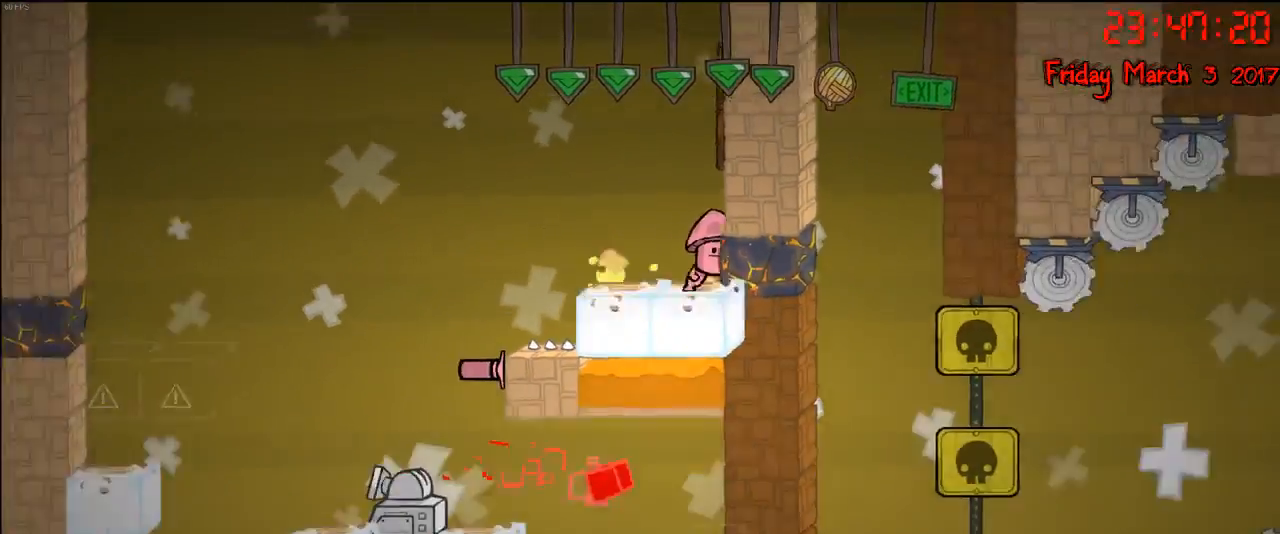
Gameplay with a controller (Xbox layout); each line is a JSON object with the inputs held at the frame after it. "events" lists button and stick changes between this image and that frame as [ms after this image, input, new state], when the widget could be followed in between.
{"buttons": [], "left_stick": "center", "right_stick": "center", "events": []}
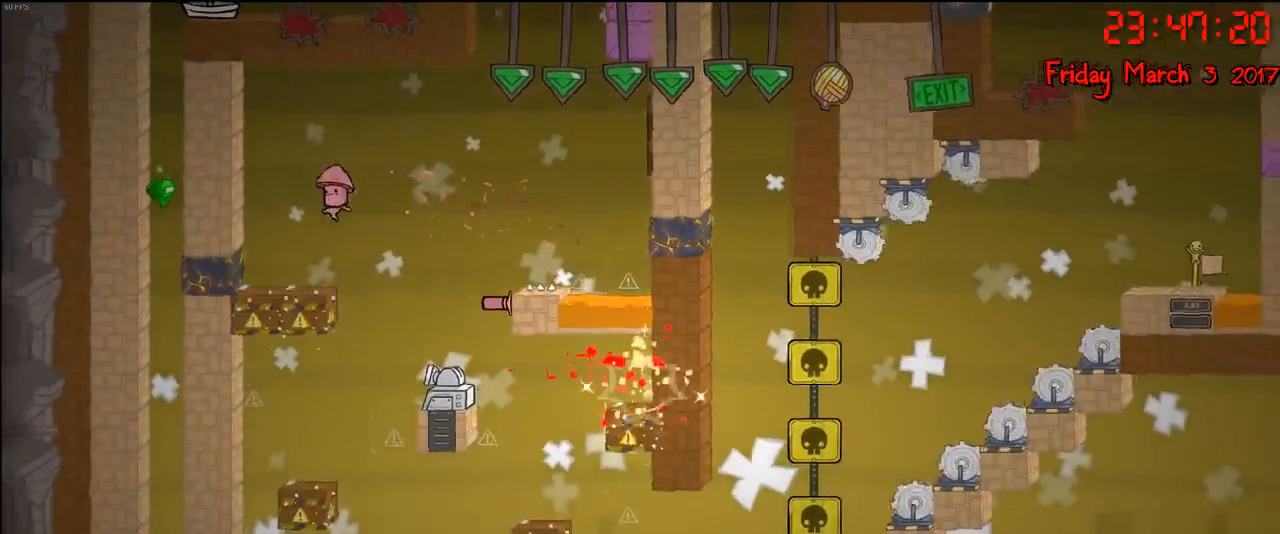
{"buttons": [], "left_stick": "center", "right_stick": "center", "events": []}
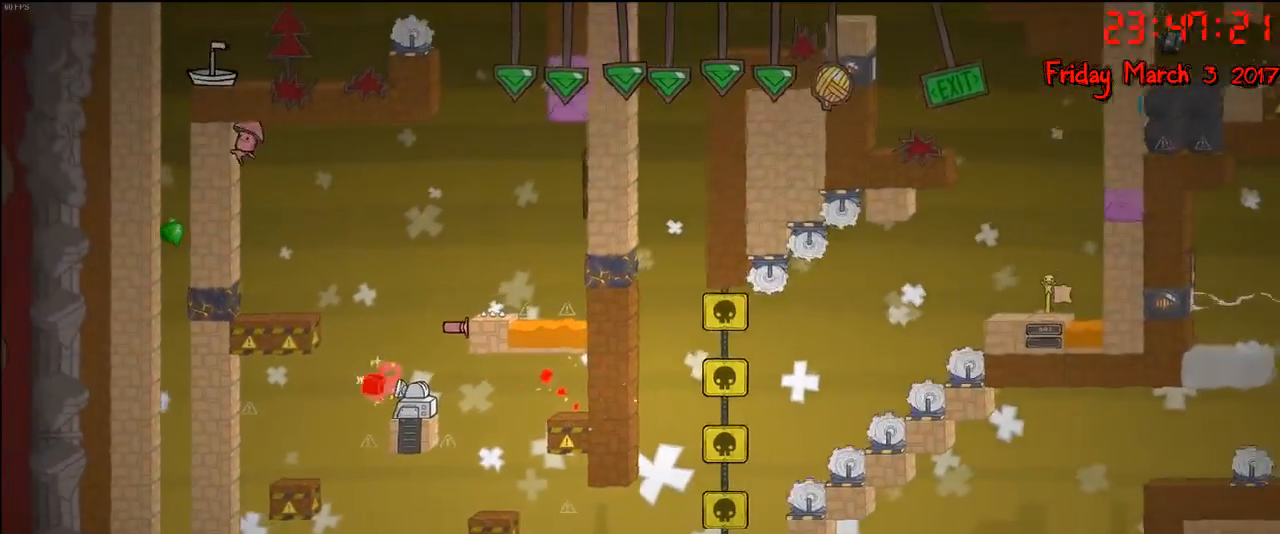
{"buttons": [], "left_stick": "center", "right_stick": "center", "events": [[67, "left_stick", "left"], [200, "left_stick", "center"], [250, "left_stick", "right"], [350, "left_stick", "center"]]}
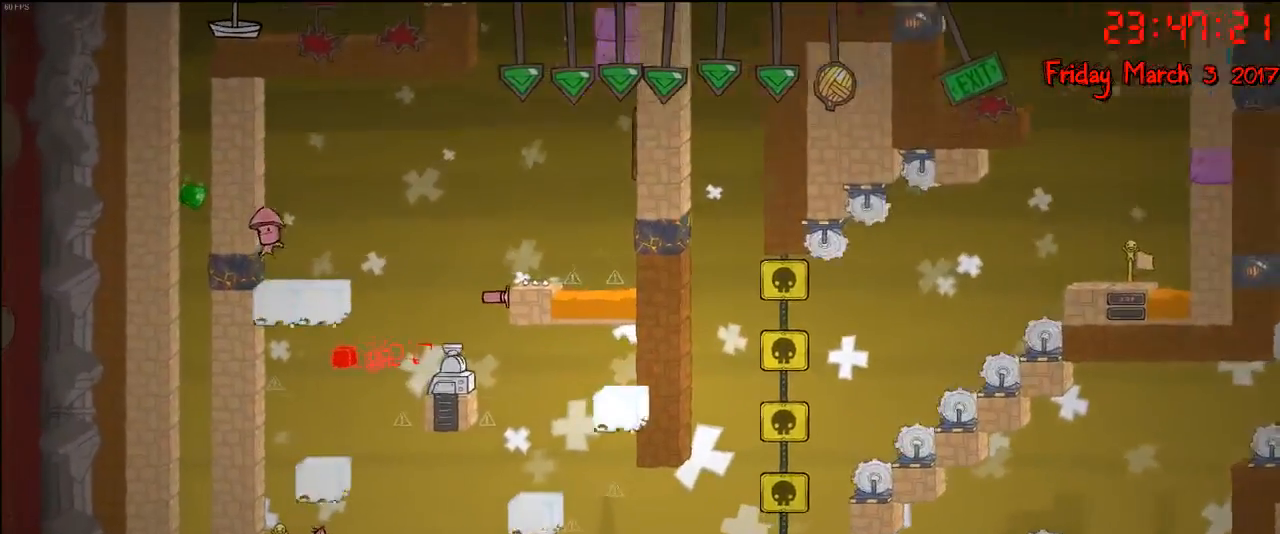
{"buttons": ["L2"], "left_stick": "center", "right_stick": "center", "events": [[133, "L2", "down"]]}
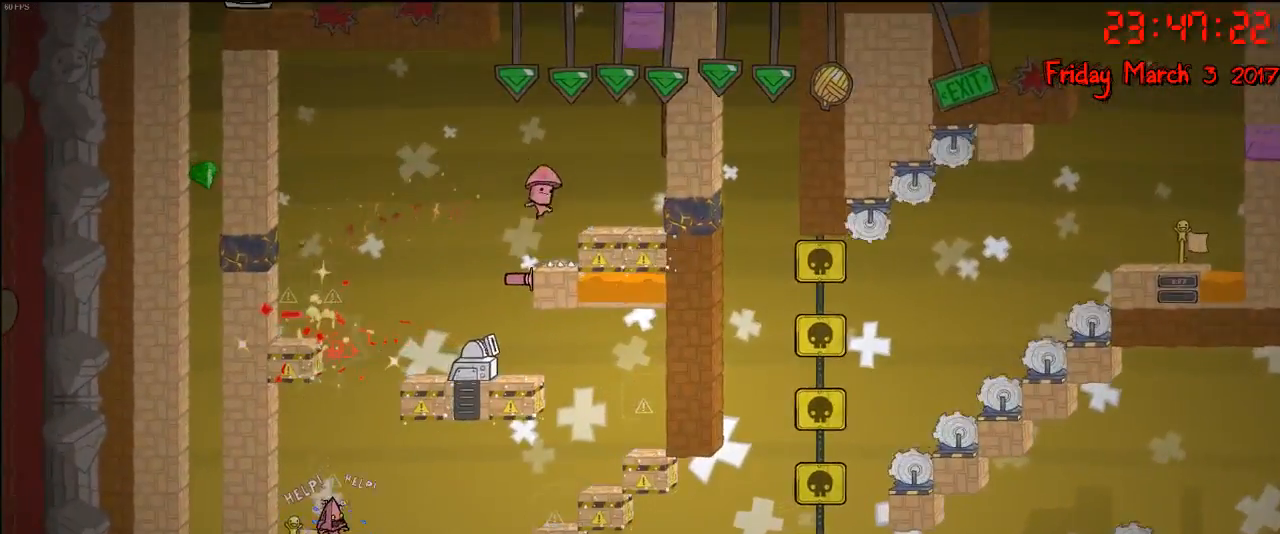
{"buttons": [], "left_stick": "center", "right_stick": "center", "events": [[50, "L2", "up"], [117, "L2", "down"], [333, "L2", "up"]]}
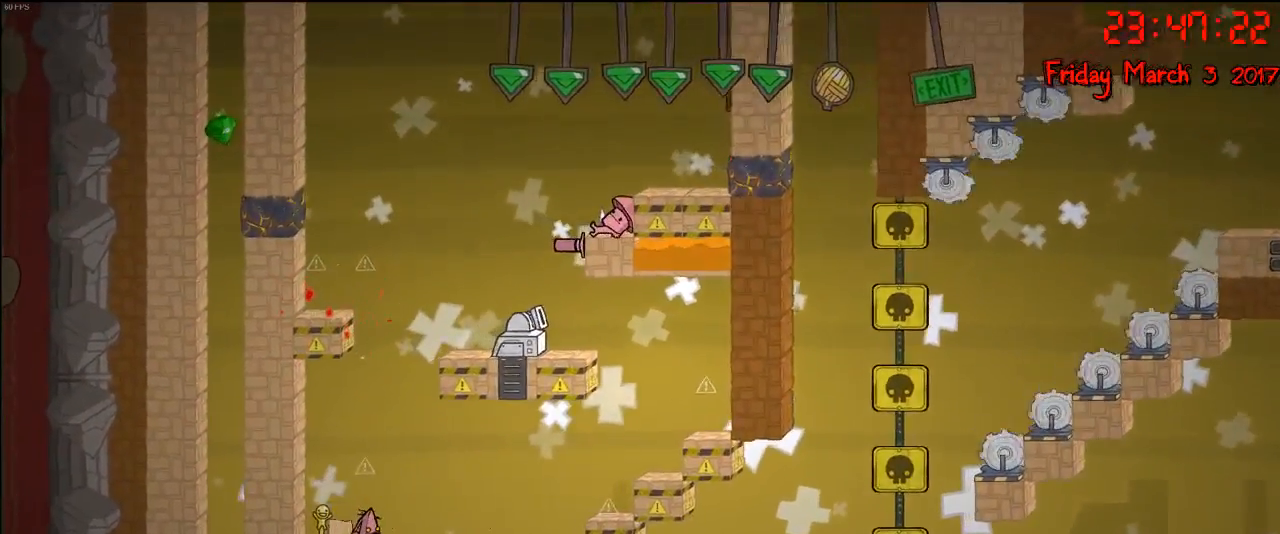
{"buttons": [], "left_stick": "right", "right_stick": "center", "events": [[433, "left_stick", "right"]]}
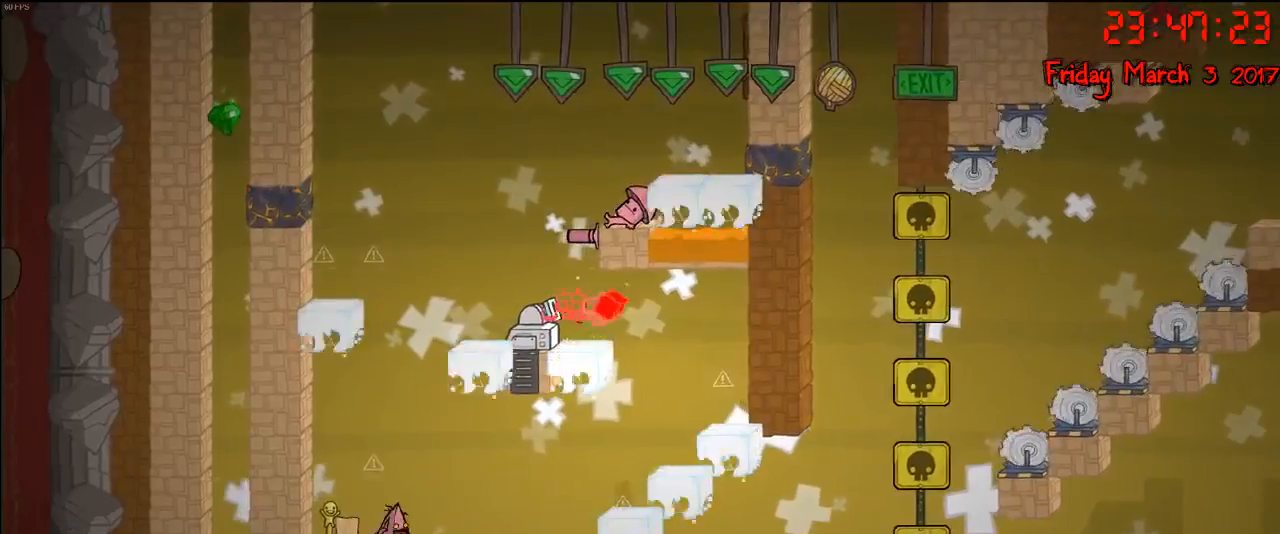
{"buttons": ["A"], "left_stick": "left", "right_stick": "center", "events": [[150, "left_stick", "center"], [200, "A", "down"], [300, "left_stick", "right"], [350, "A", "up"], [433, "left_stick", "center"], [483, "left_stick", "left"], [500, "A", "down"]]}
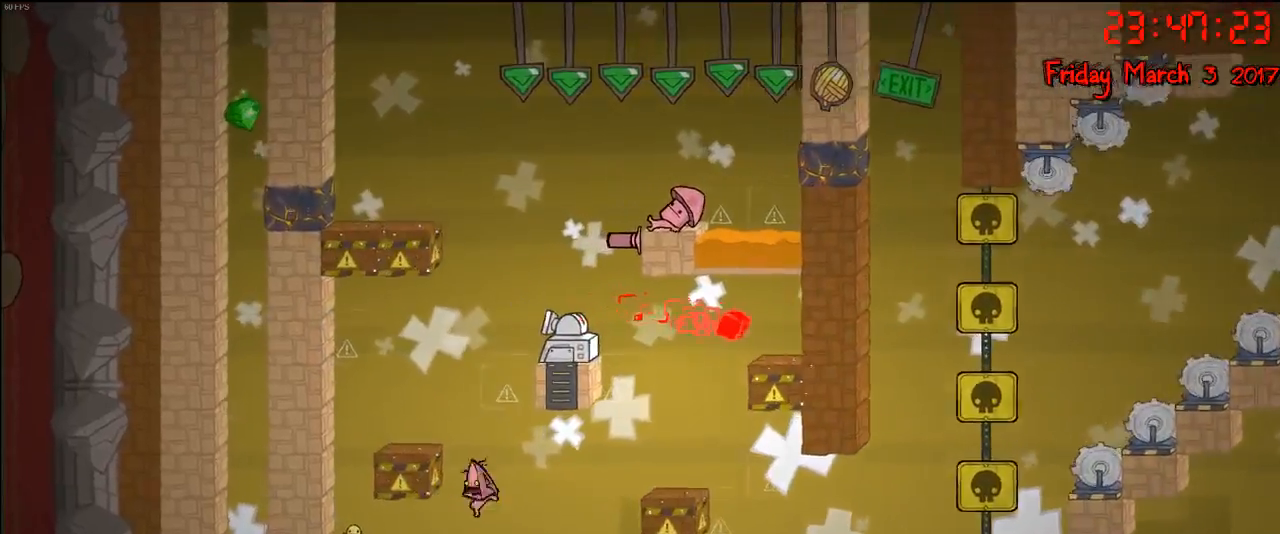
{"buttons": [], "left_stick": "center", "right_stick": "center", "events": [[317, "A", "up"], [400, "left_stick", "center"]]}
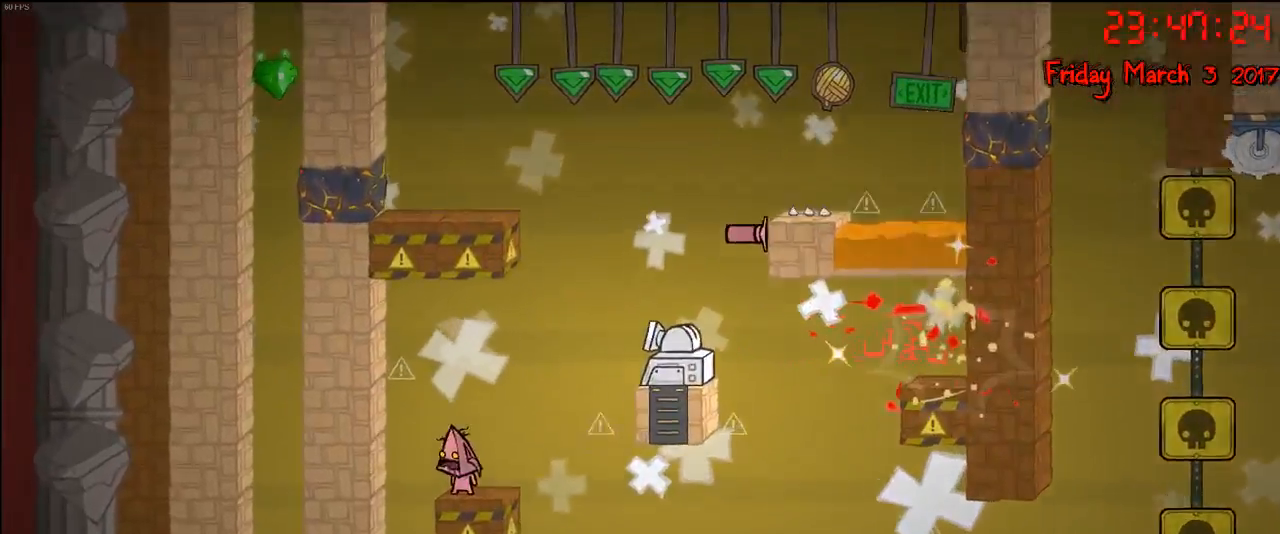
{"buttons": ["A"], "left_stick": "right", "right_stick": "center", "events": [[100, "left_stick", "right"], [217, "A", "down"], [383, "A", "up"], [450, "A", "down"]]}
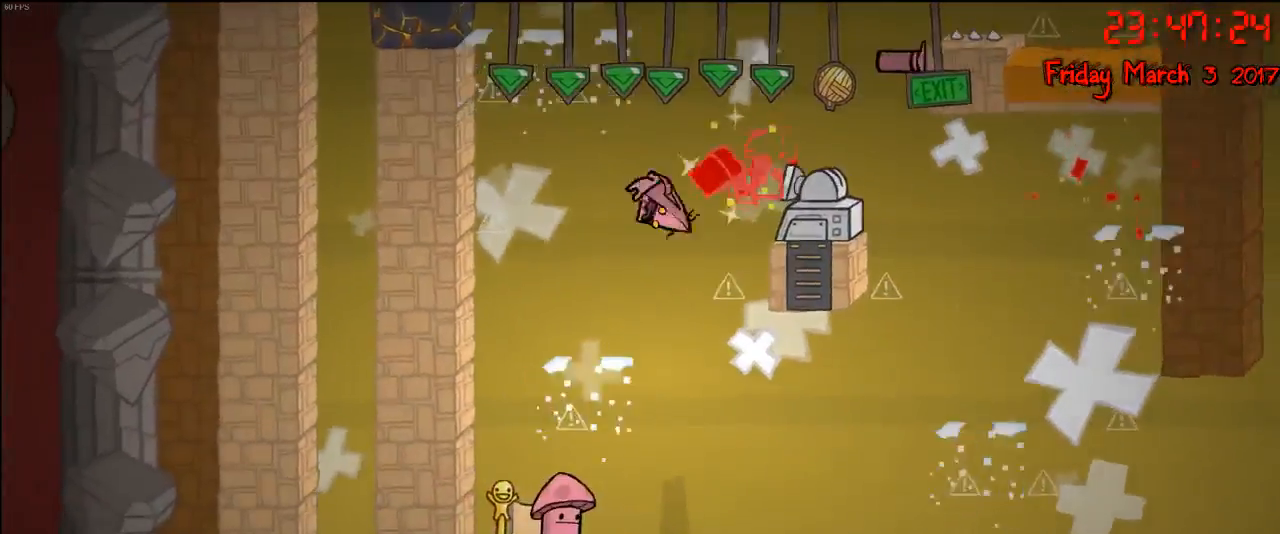
{"buttons": [], "left_stick": "center", "right_stick": "center", "events": [[167, "A", "up"], [483, "left_stick", "center"]]}
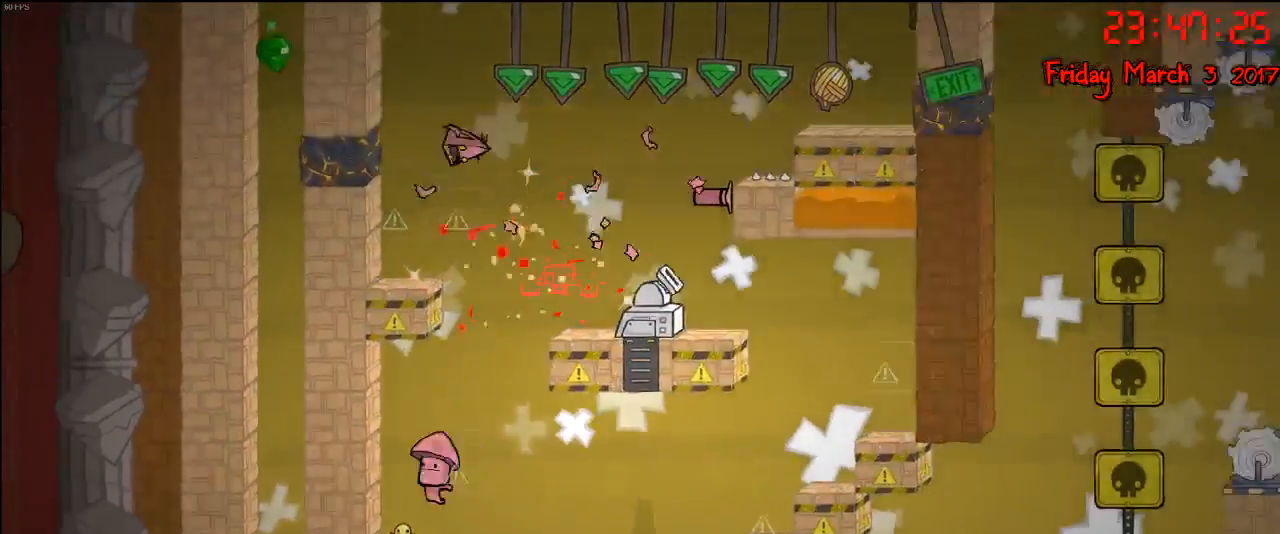
{"buttons": [], "left_stick": "center", "right_stick": "center", "events": []}
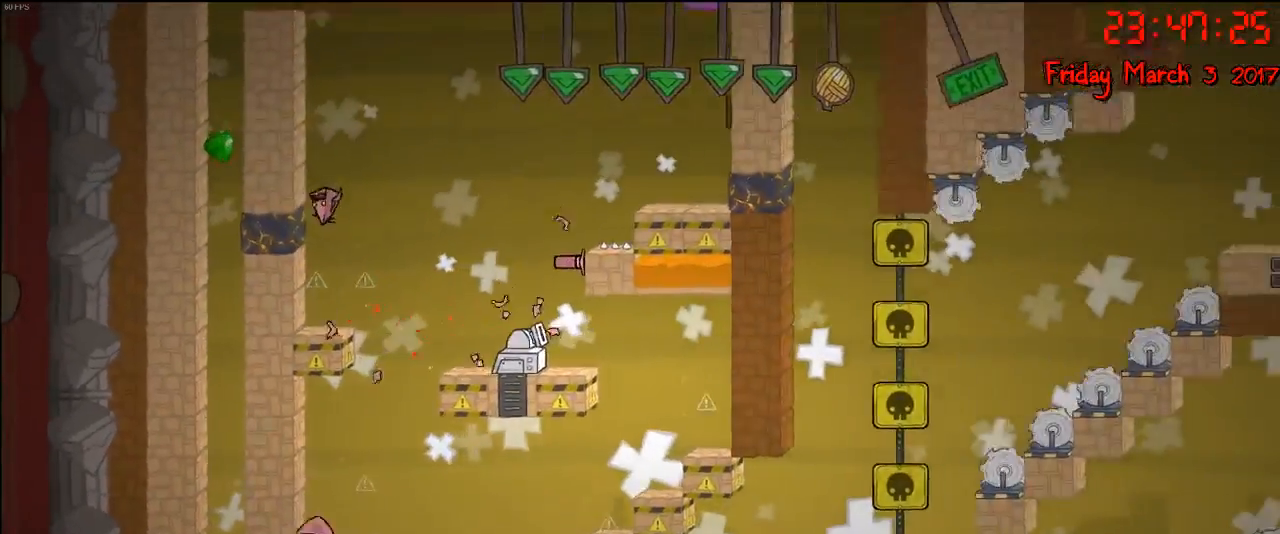
{"buttons": [], "left_stick": "center", "right_stick": "center", "events": []}
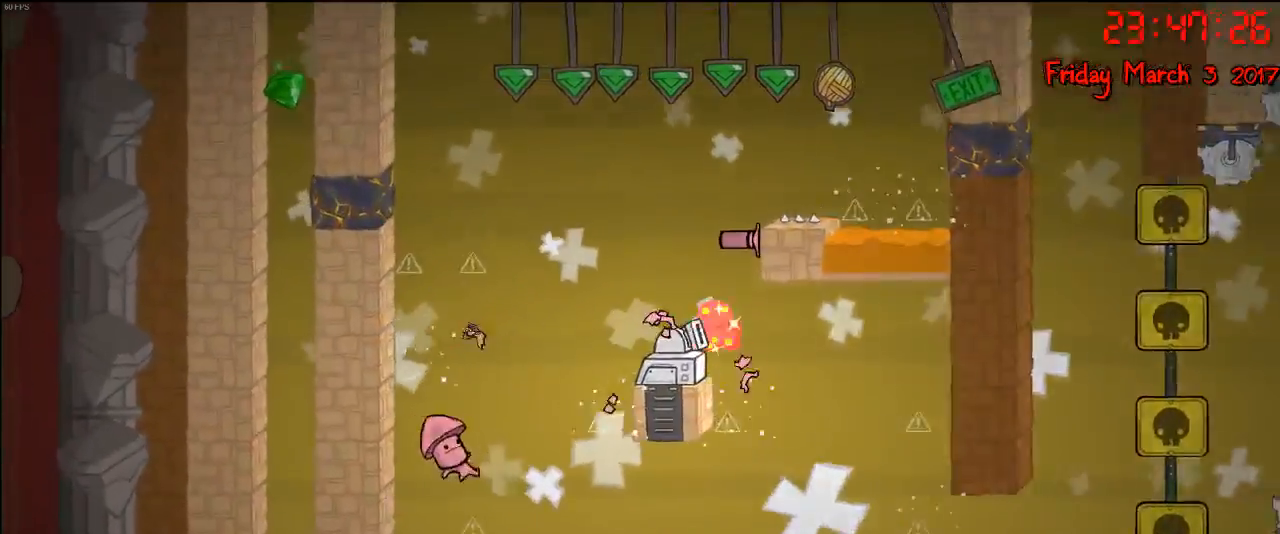
{"buttons": [], "left_stick": "center", "right_stick": "center", "events": []}
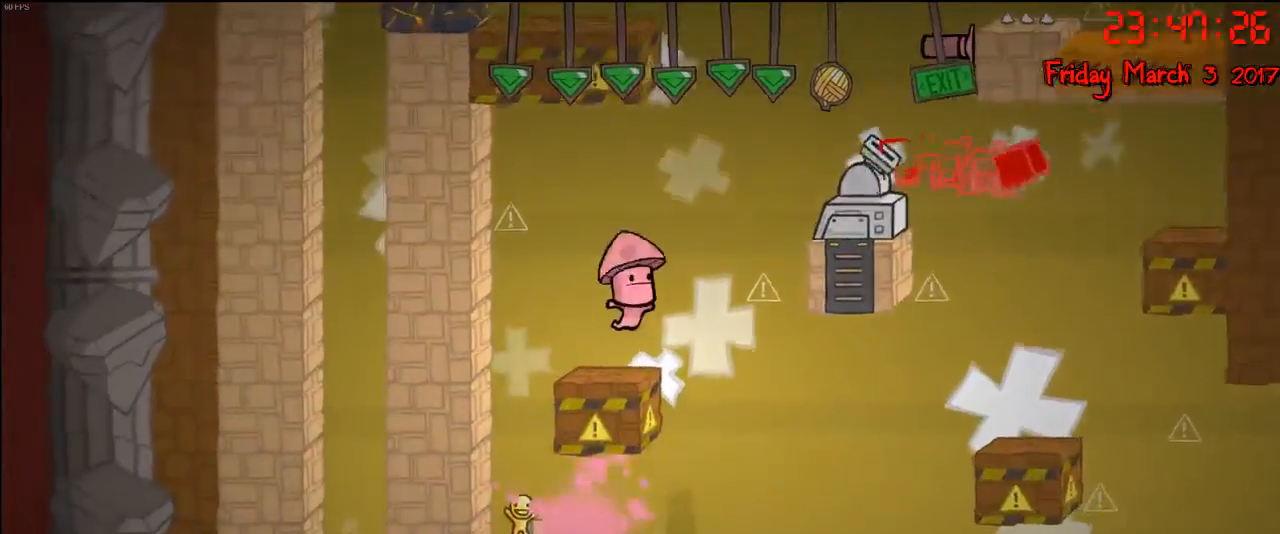
{"buttons": ["A"], "left_stick": "left", "right_stick": "center", "events": [[367, "left_stick", "left"], [500, "A", "down"]]}
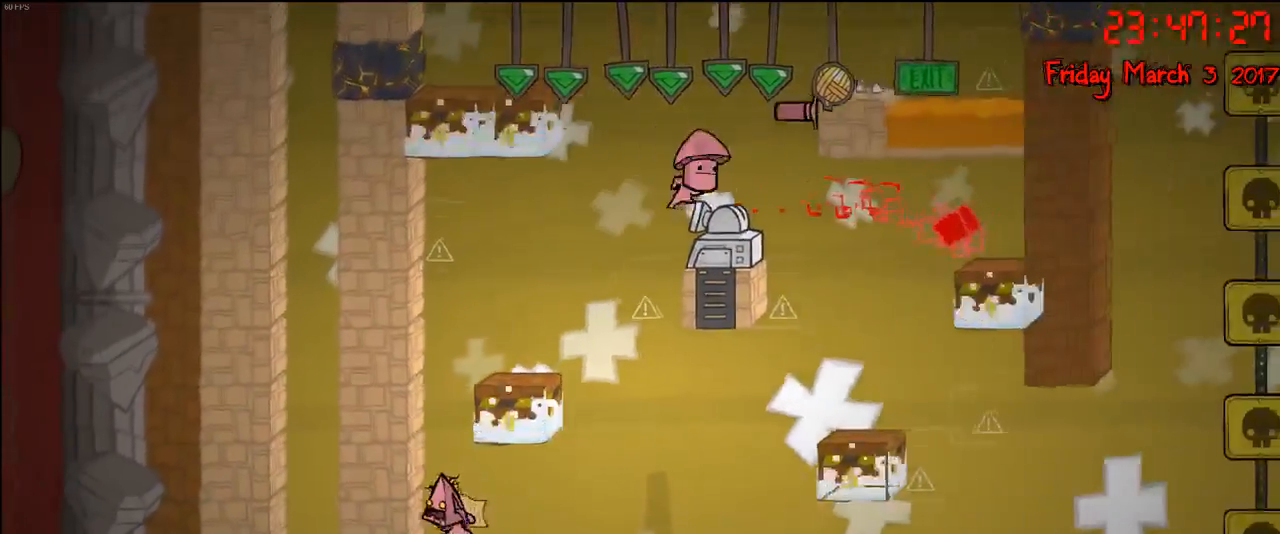
{"buttons": ["A"], "left_stick": "right", "right_stick": "center", "events": [[67, "left_stick", "center"], [167, "A", "up"], [283, "A", "down"], [333, "left_stick", "right"]]}
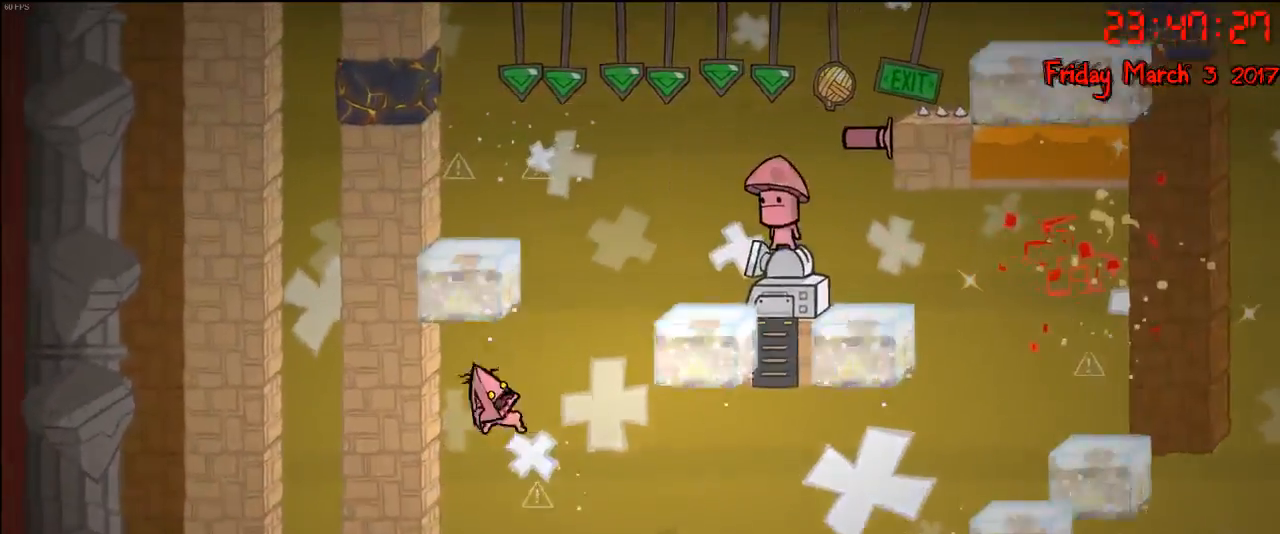
{"buttons": [], "left_stick": "left", "right_stick": "center", "events": [[33, "A", "up"], [167, "left_stick", "center"], [317, "left_stick", "left"]]}
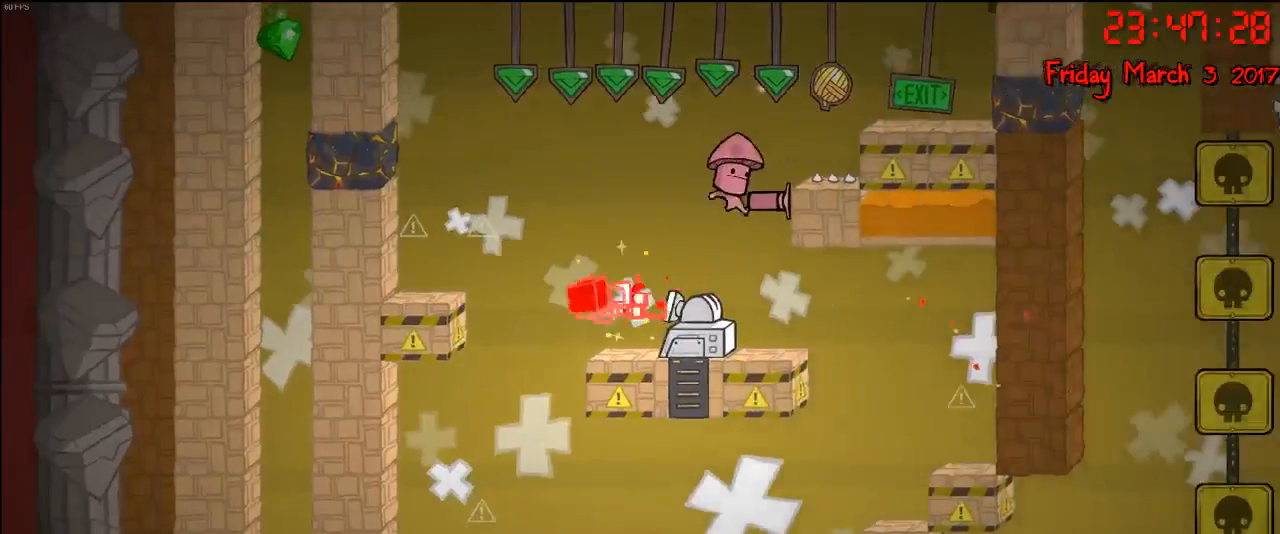
{"buttons": ["A"], "left_stick": "center", "right_stick": "center", "events": [[33, "left_stick", "center"], [167, "left_stick", "left"], [333, "left_stick", "center"], [417, "A", "down"]]}
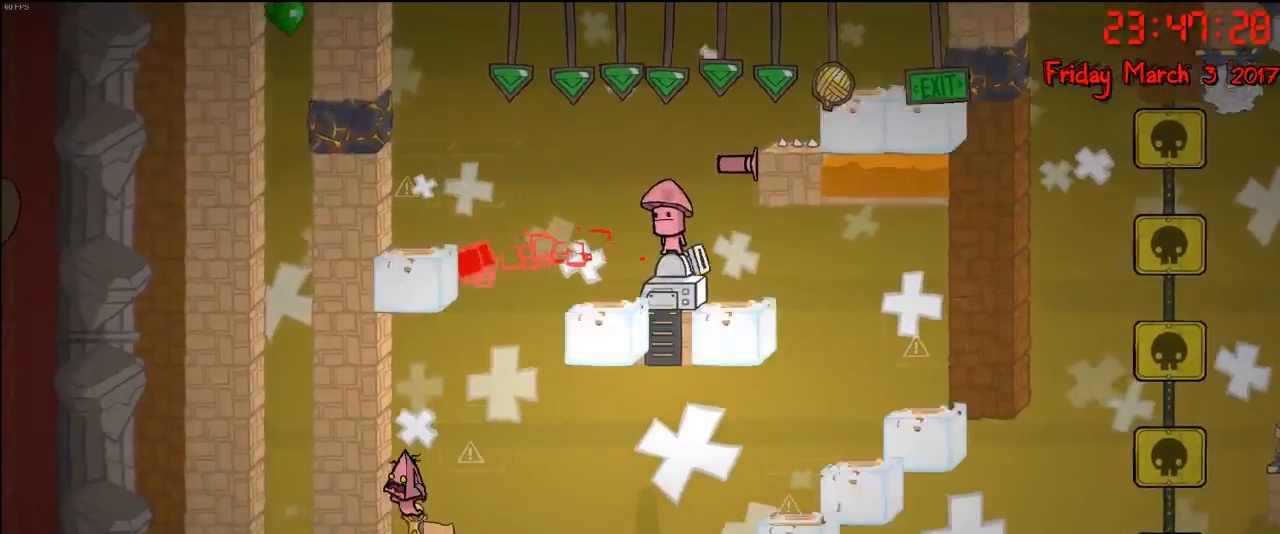
{"buttons": [], "left_stick": "right", "right_stick": "center", "events": [[50, "A", "up"], [150, "A", "down"], [267, "left_stick", "right"], [417, "A", "up"]]}
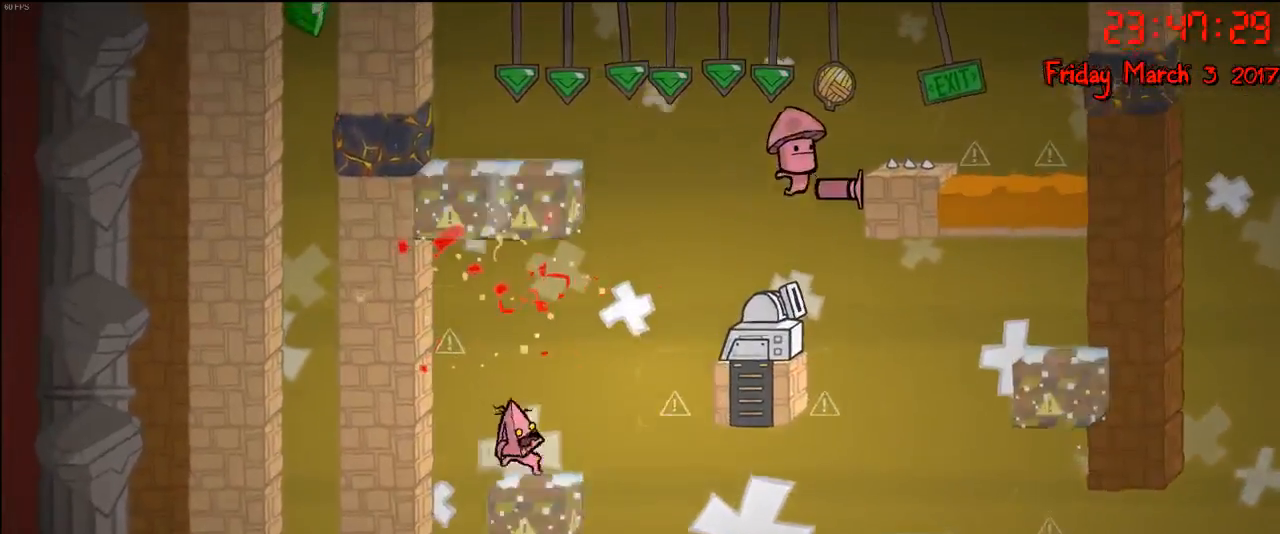
{"buttons": [], "left_stick": "center", "right_stick": "center", "events": [[50, "left_stick", "center"]]}
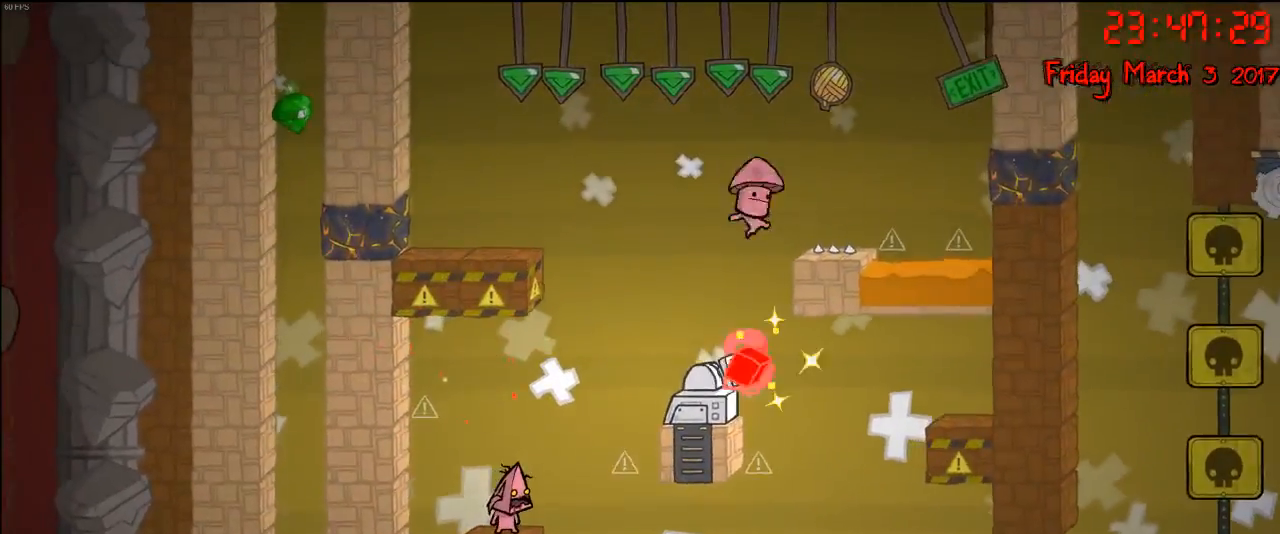
{"buttons": [], "left_stick": "right", "right_stick": "center", "events": [[300, "A", "down"], [300, "left_stick", "right"], [450, "A", "up"]]}
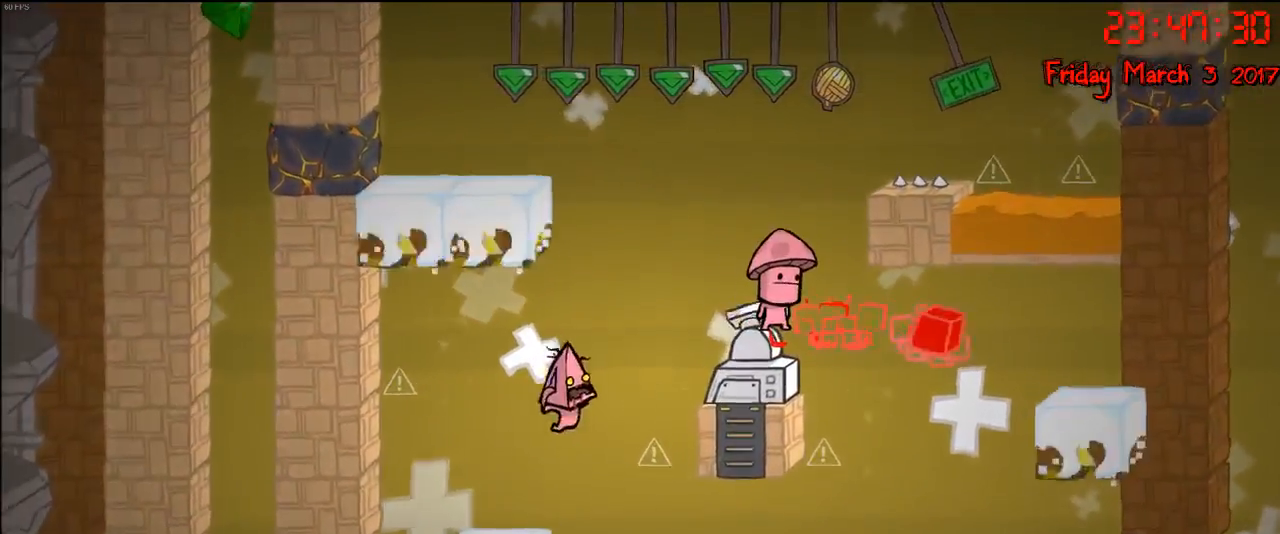
{"buttons": [], "left_stick": "left", "right_stick": "center", "events": [[67, "A", "down"], [283, "A", "up"], [333, "left_stick", "center"], [400, "left_stick", "left"]]}
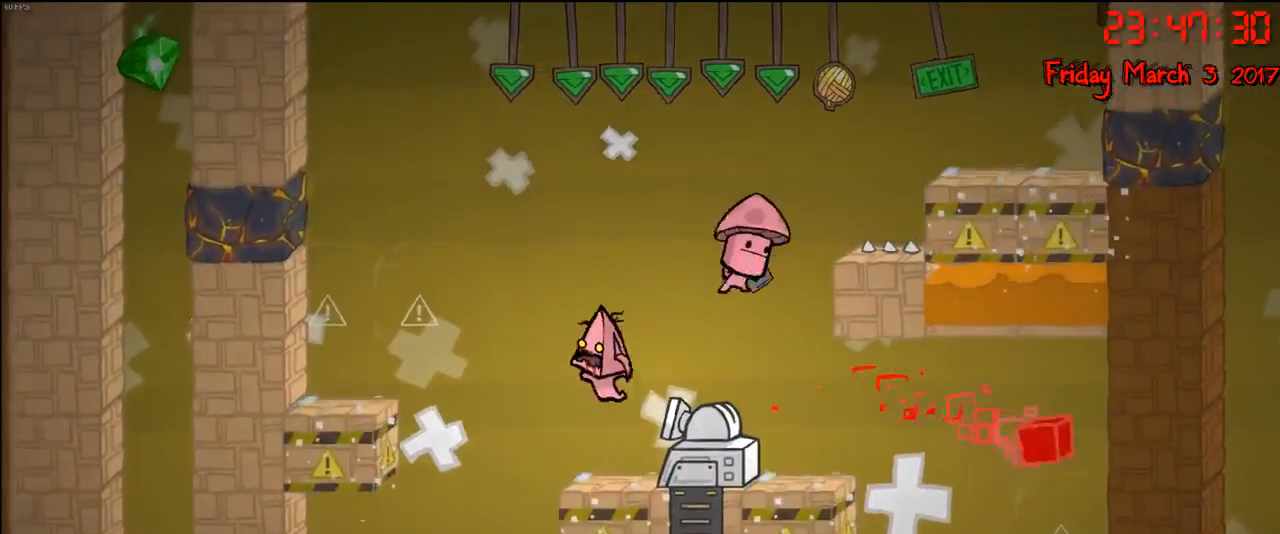
{"buttons": [], "left_stick": "center", "right_stick": "center", "events": [[17, "left_stick", "center"]]}
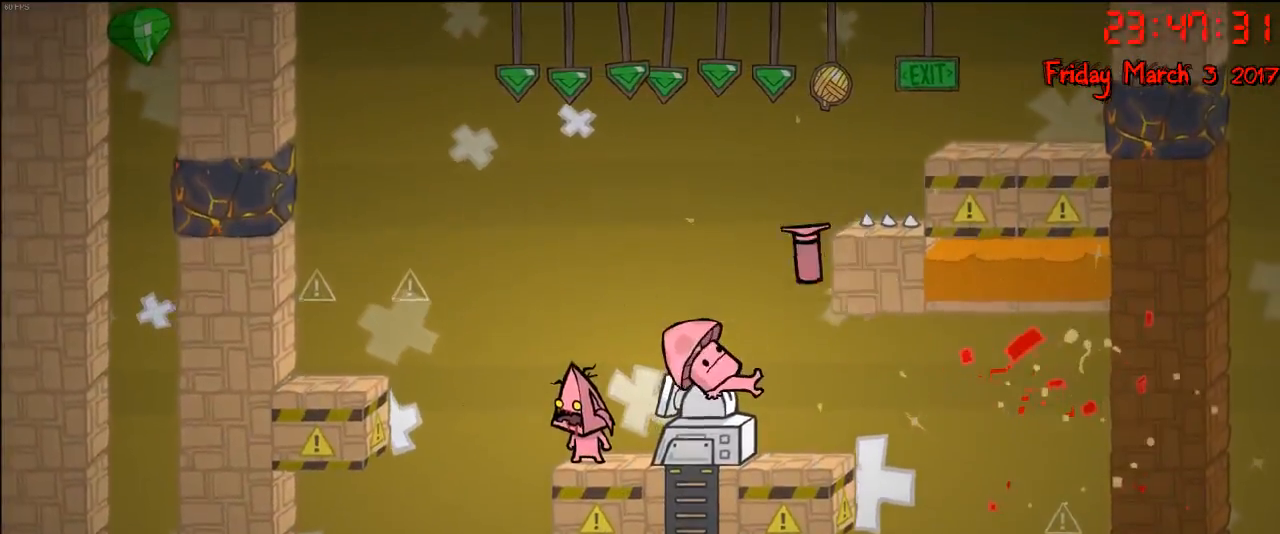
{"buttons": ["A"], "left_stick": "right", "right_stick": "center", "events": [[150, "A", "down"], [183, "left_stick", "left"], [317, "A", "up"], [333, "left_stick", "right"], [417, "A", "down"]]}
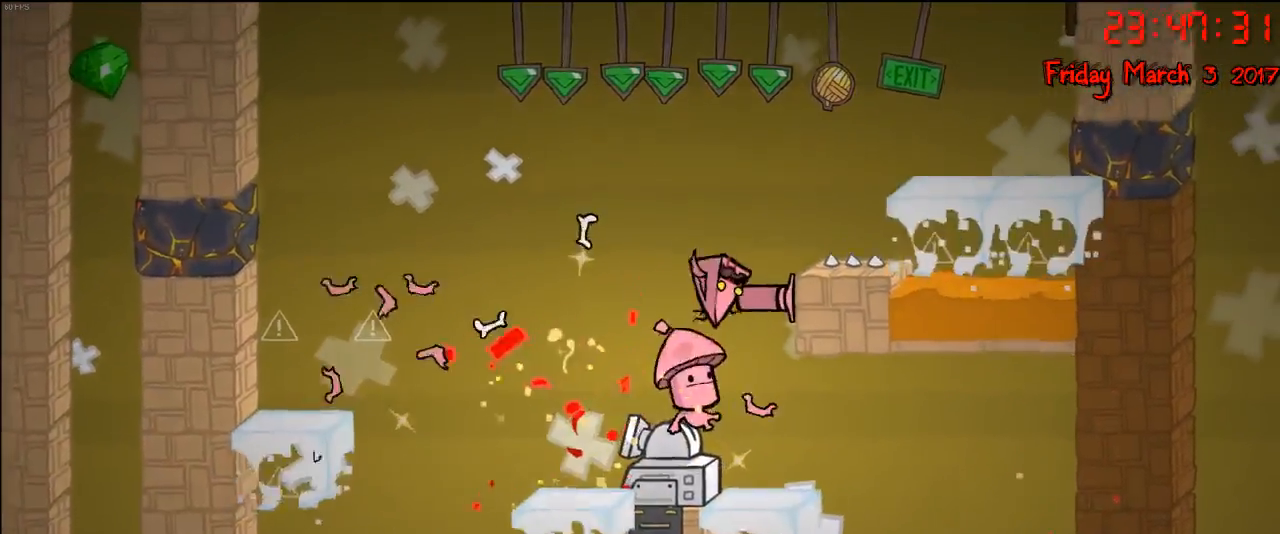
{"buttons": [], "left_stick": "center", "right_stick": "center", "events": [[117, "A", "up"], [133, "left_stick", "center"]]}
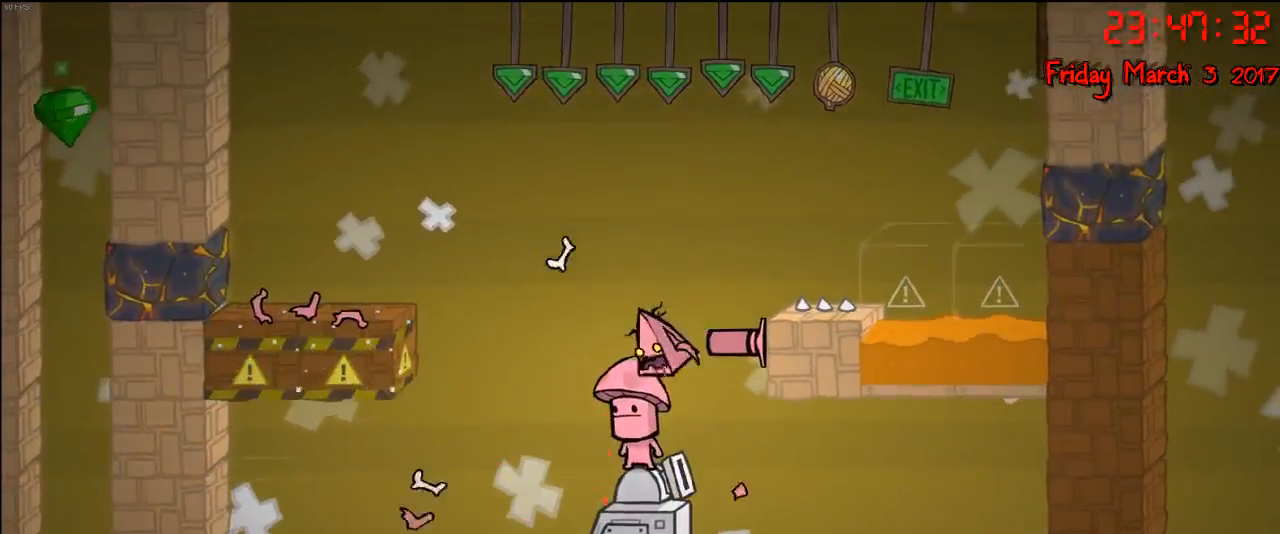
{"buttons": [], "left_stick": "center", "right_stick": "center", "events": []}